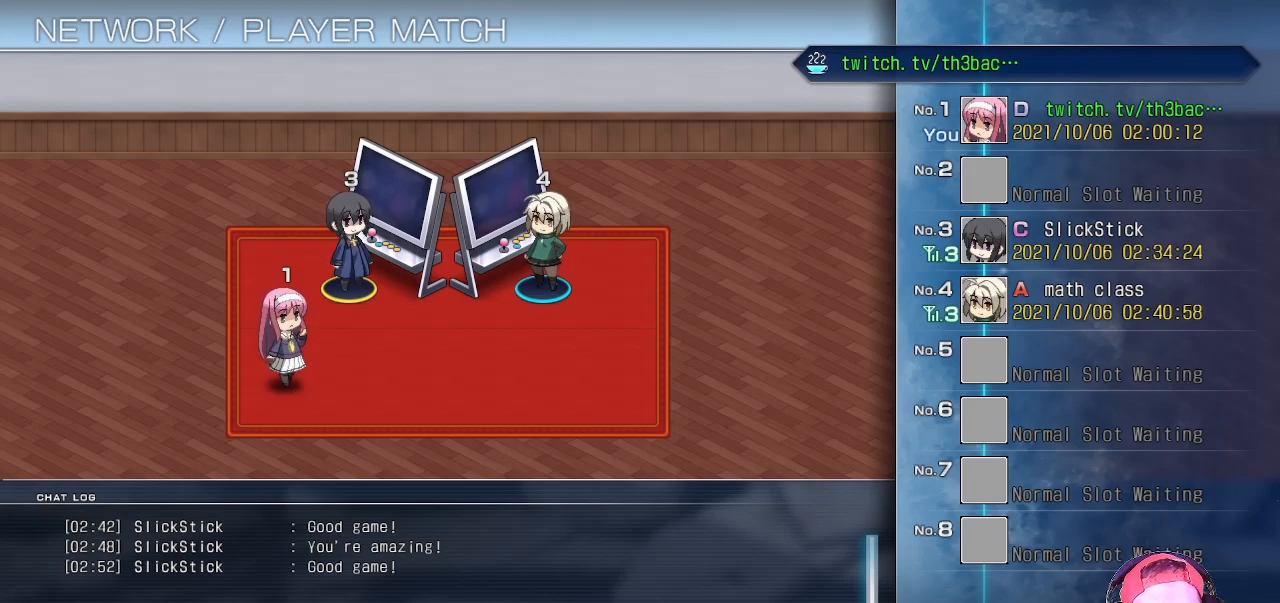
Gameplay with a controller (arcade stick); each line is a JSON object with the inputs held at the frame after it. "events" lists button and stick changes between this image and that frame as [ms after this image, input, new state], when the widget could be followed in between. Not read: L3 R3.
{"buttons": ["CROSS"], "left_stick": "center", "events": [[500, "CROSS", "down"]]}
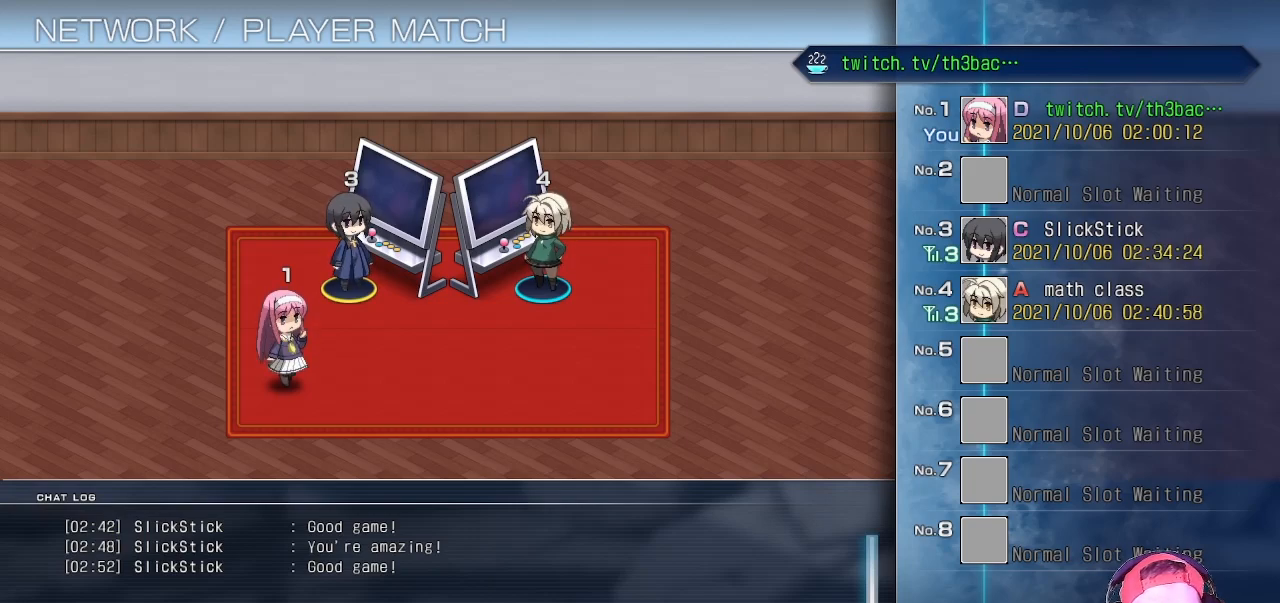
{"buttons": [], "left_stick": "center", "events": [[150, "CROSS", "up"]]}
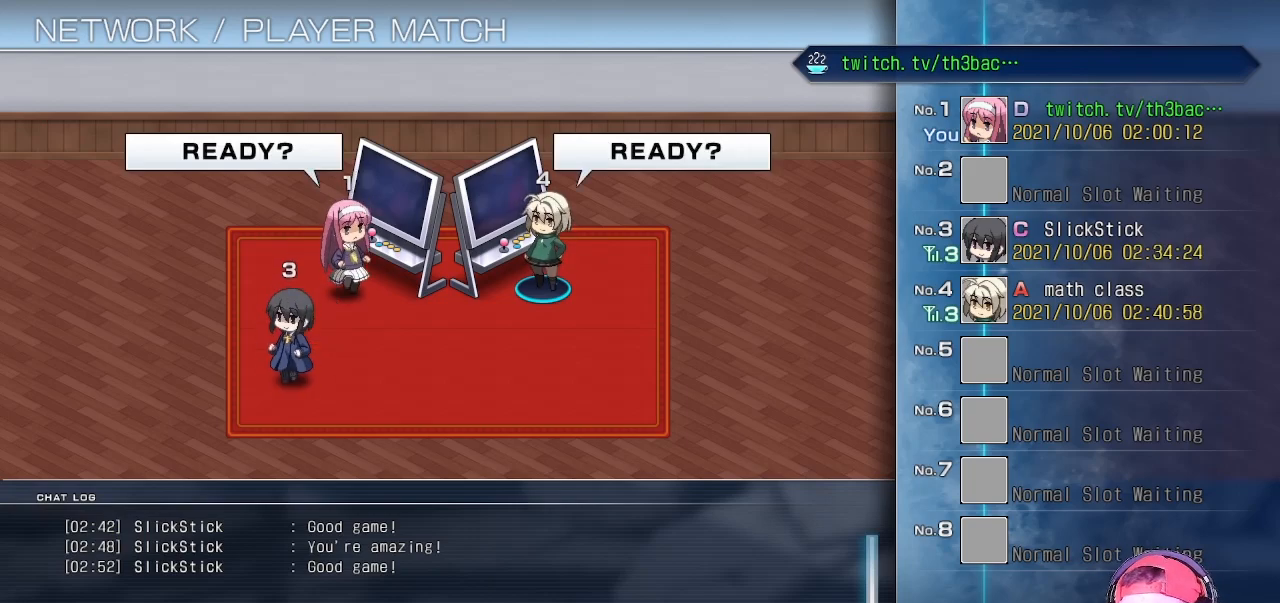
{"buttons": [], "left_stick": "center", "events": []}
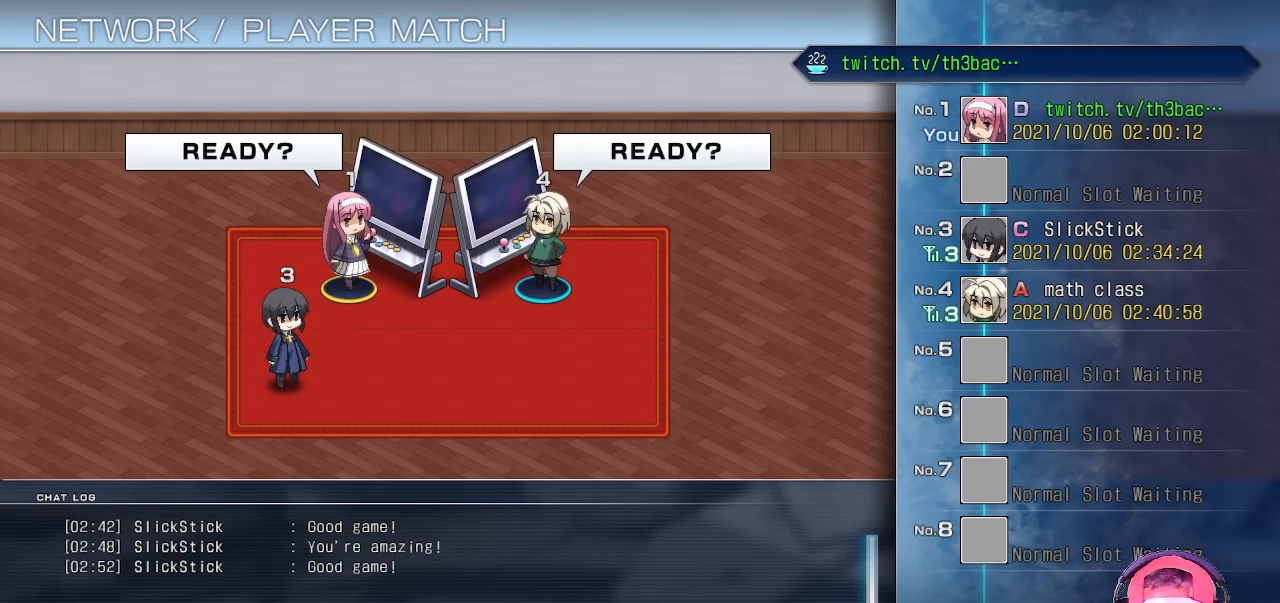
{"buttons": [], "left_stick": "center", "events": [[133, "CROSS", "down"], [250, "CROSS", "up"]]}